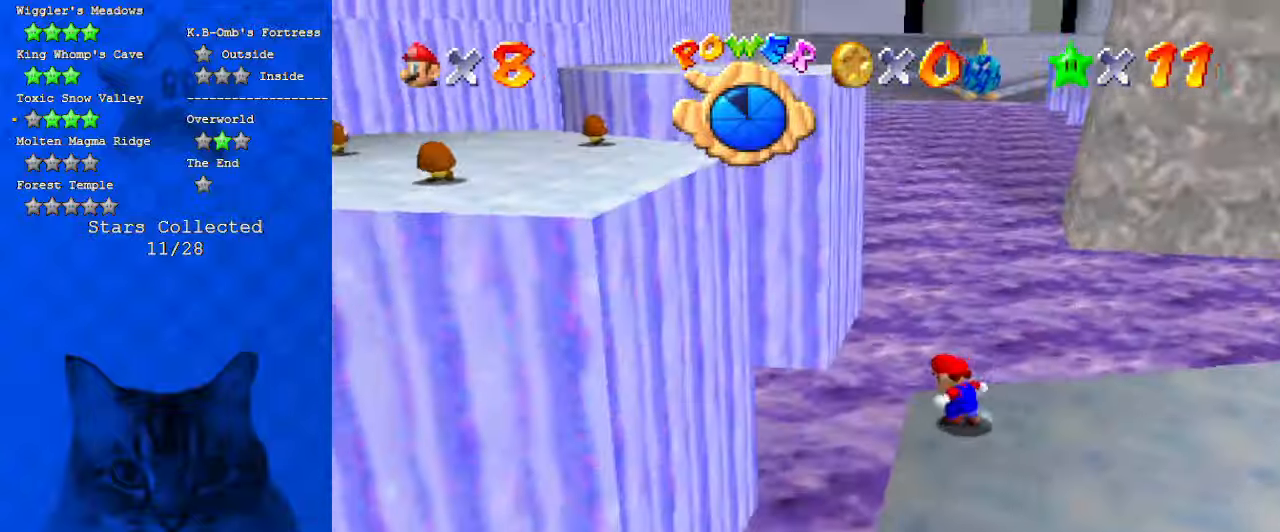
Gameplay with keyboard; each line is a JSON object with the keys held at the frame after it. "events" lists presses ("down") and releases ("up") of "a", "c", "ctrl", "d", "down", "left", "return", "right", "s", "shift", "up", "w", "x" and "y" between this image and that frame as [ms after this image, input, new state], when the widget could be followed in between. No other keys are recorded. Mouse input is not recorded.
{"keys": ["up"], "events": [[134, "up", "down"], [200, "d", "down"], [334, "ctrl", "down"], [334, "d", "up"], [367, "left", "up"], [434, "shift", "up"], [467, "ctrl", "up"]]}
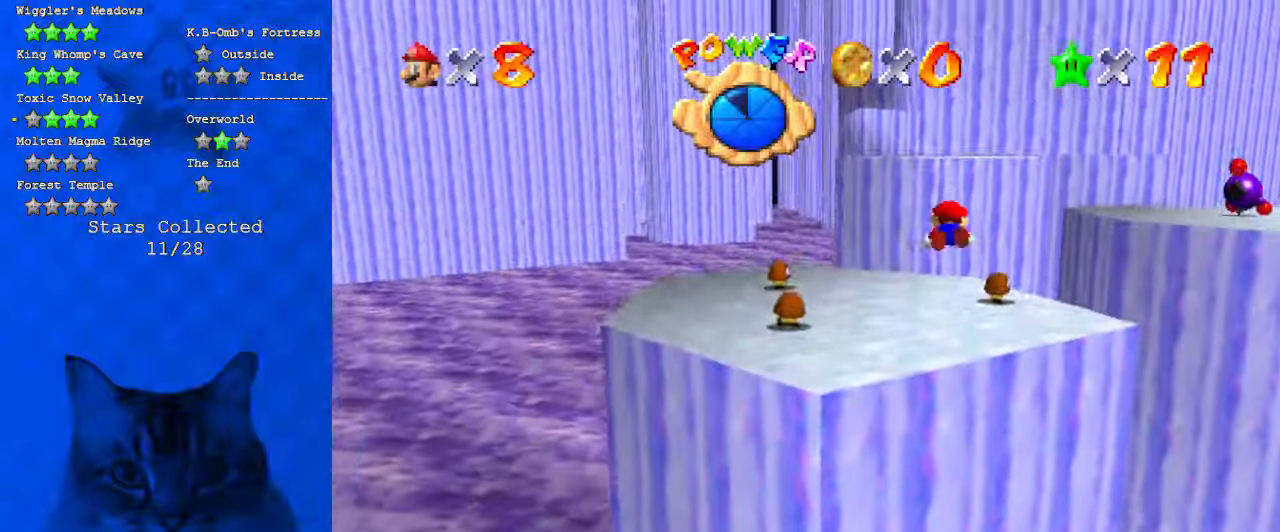
{"keys": ["left"], "events": [[334, "a", "down"], [400, "left", "down"], [467, "a", "up"], [467, "up", "up"]]}
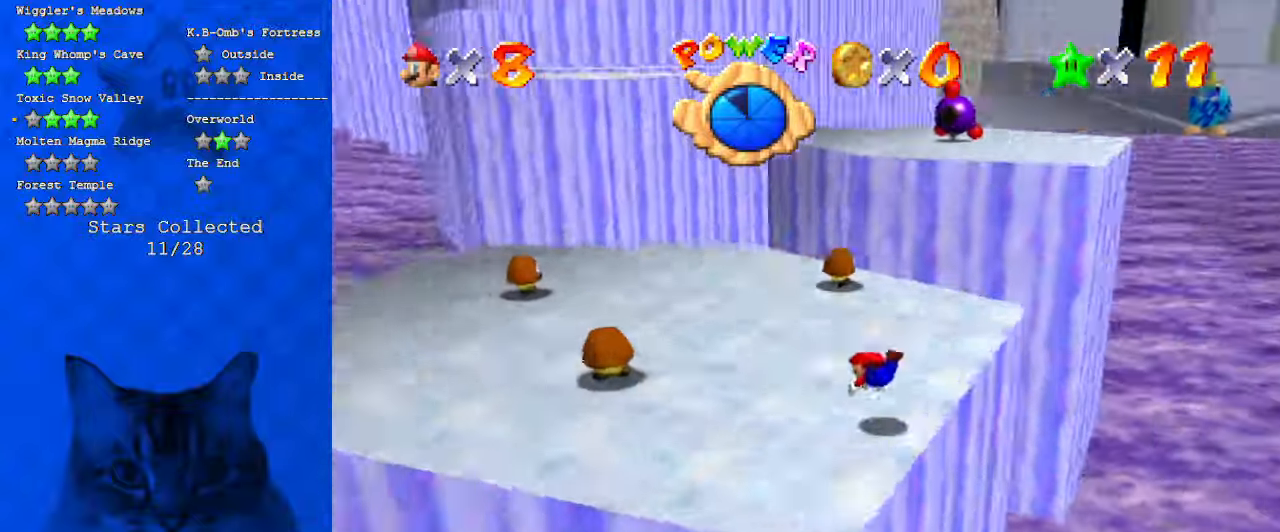
{"keys": ["a", "left", "up"], "events": [[134, "shift", "down"], [167, "up", "down"], [367, "shift", "up"], [500, "a", "down"]]}
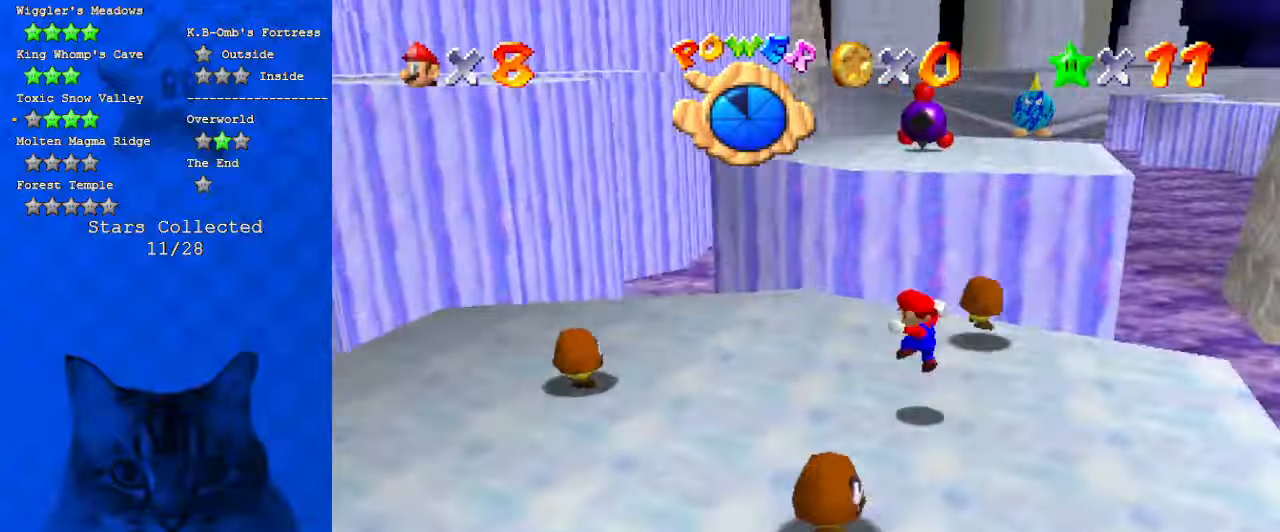
{"keys": ["left", "up"], "events": [[134, "a", "up"], [167, "up", "up"], [467, "up", "down"]]}
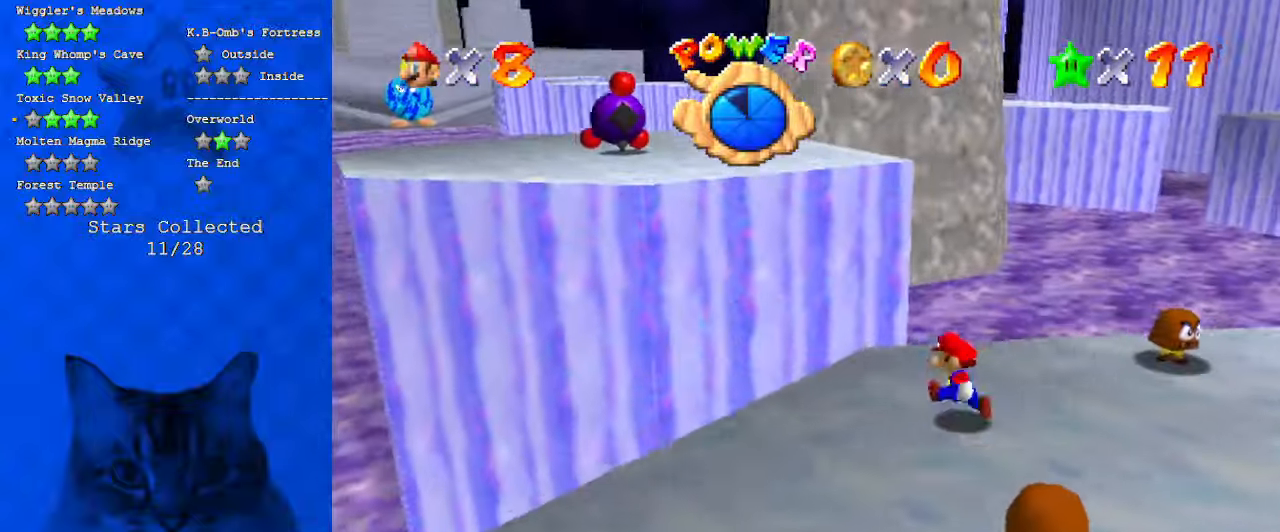
{"keys": ["left", "shift", "up", "y"], "events": [[200, "left", "up"], [234, "y", "down"], [300, "shift", "down"], [367, "left", "down"]]}
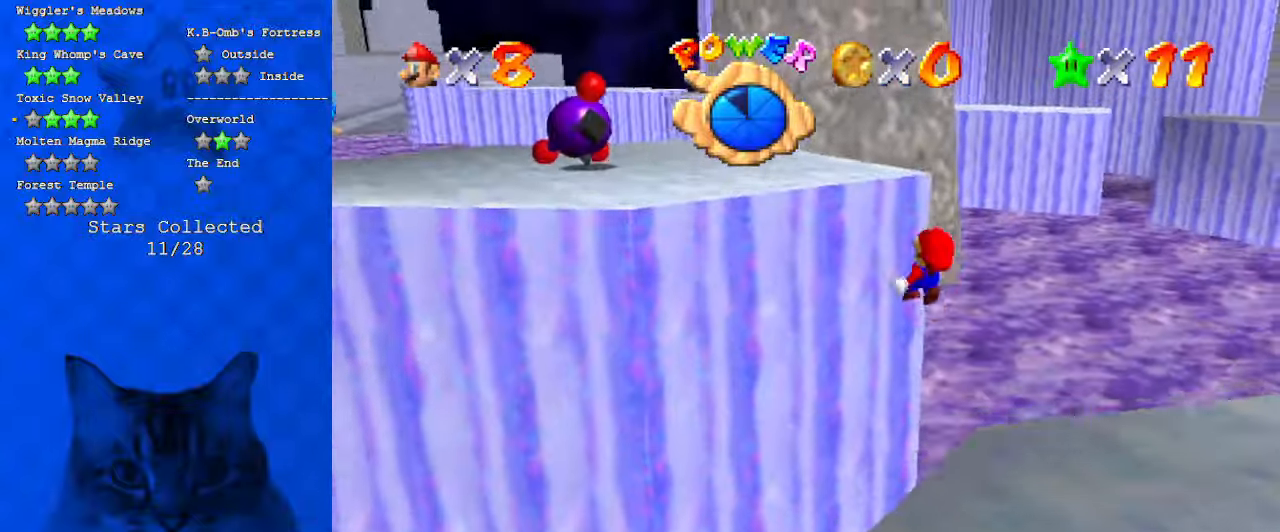
{"keys": ["d", "left", "up"], "events": [[67, "y", "up"], [100, "shift", "up"], [167, "a", "down"], [300, "a", "up"], [500, "d", "down"]]}
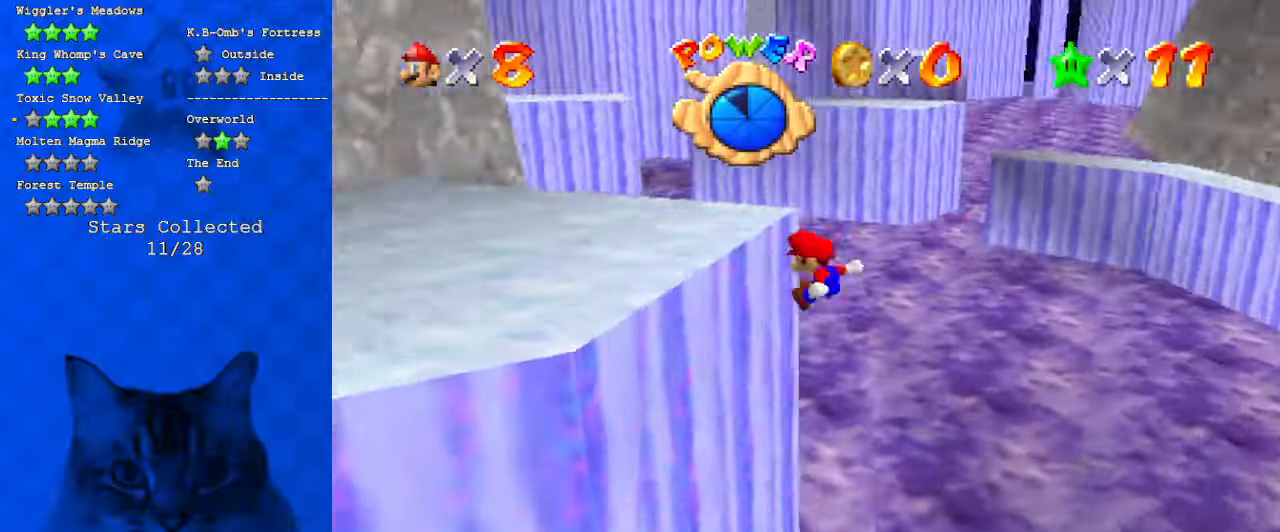
{"keys": ["d", "up"], "events": [[34, "up", "up"], [67, "d", "up"], [167, "up", "down"], [234, "left", "up"], [267, "shift", "down"], [400, "shift", "up"], [500, "d", "down"]]}
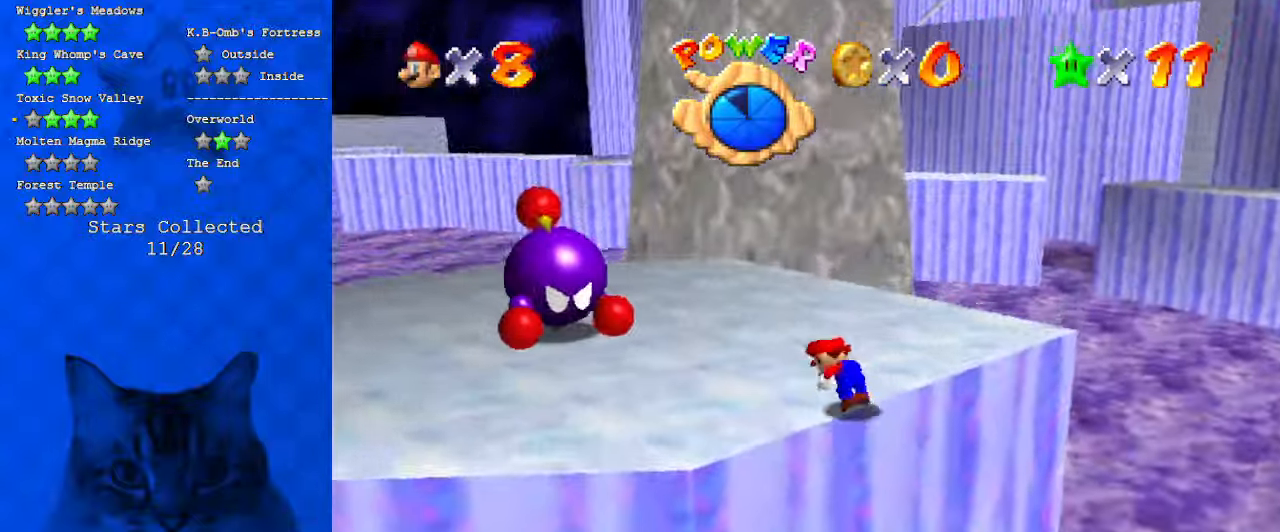
{"keys": ["right"], "events": [[134, "d", "up"], [134, "right", "down"], [267, "d", "down"], [400, "d", "up"], [500, "up", "up"]]}
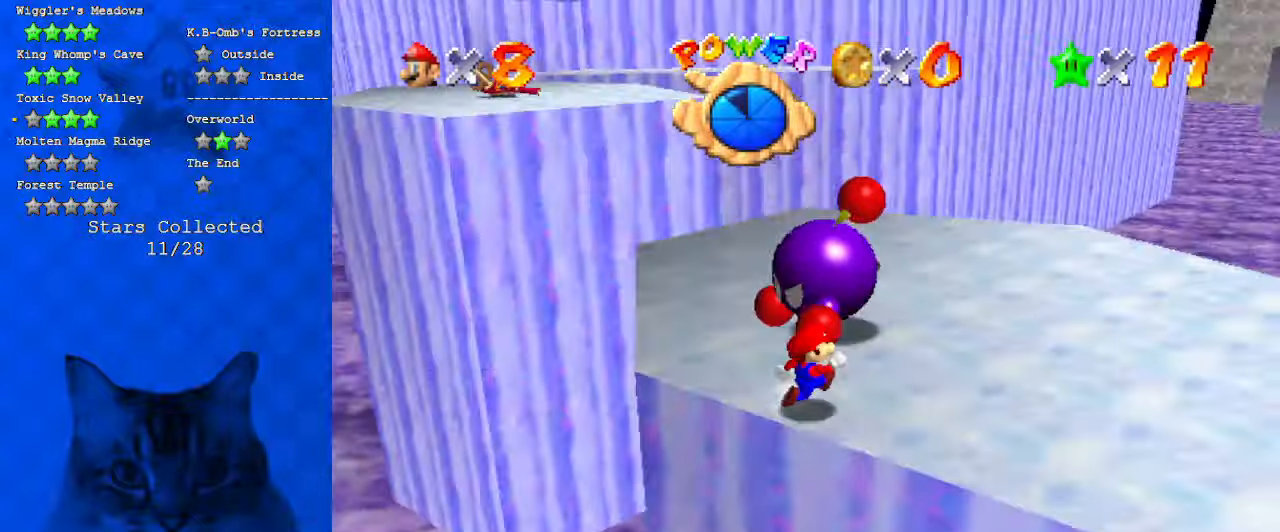
{"keys": ["right", "up"], "events": [[134, "a", "down"], [300, "up", "down"], [334, "a", "up"]]}
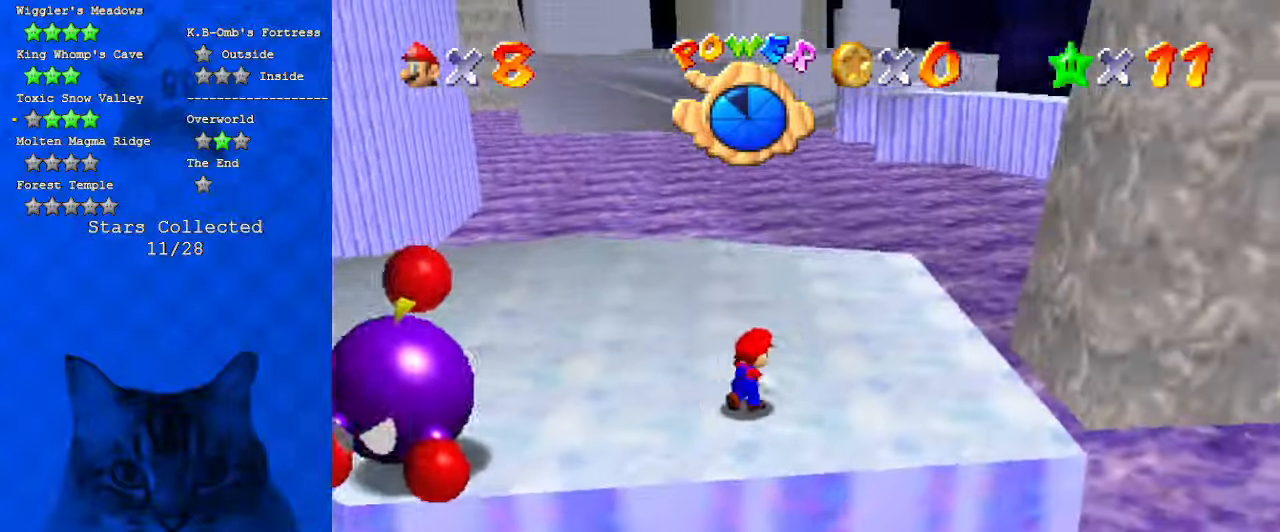
{"keys": ["w"], "events": [[167, "right", "up"], [334, "w", "down"], [400, "up", "up"]]}
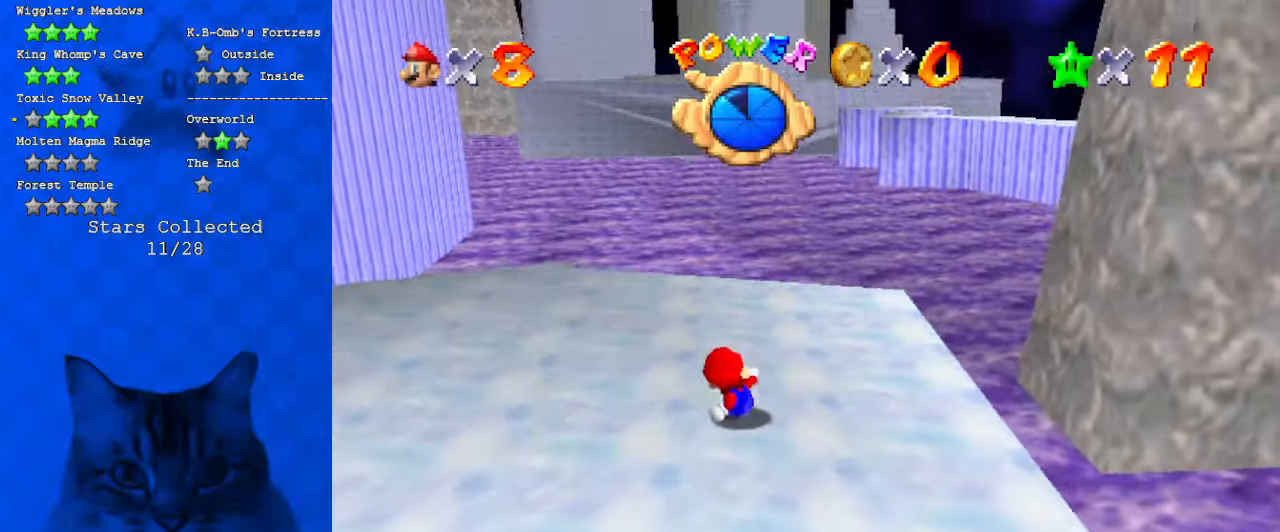
{"keys": [], "events": [[34, "w", "up"]]}
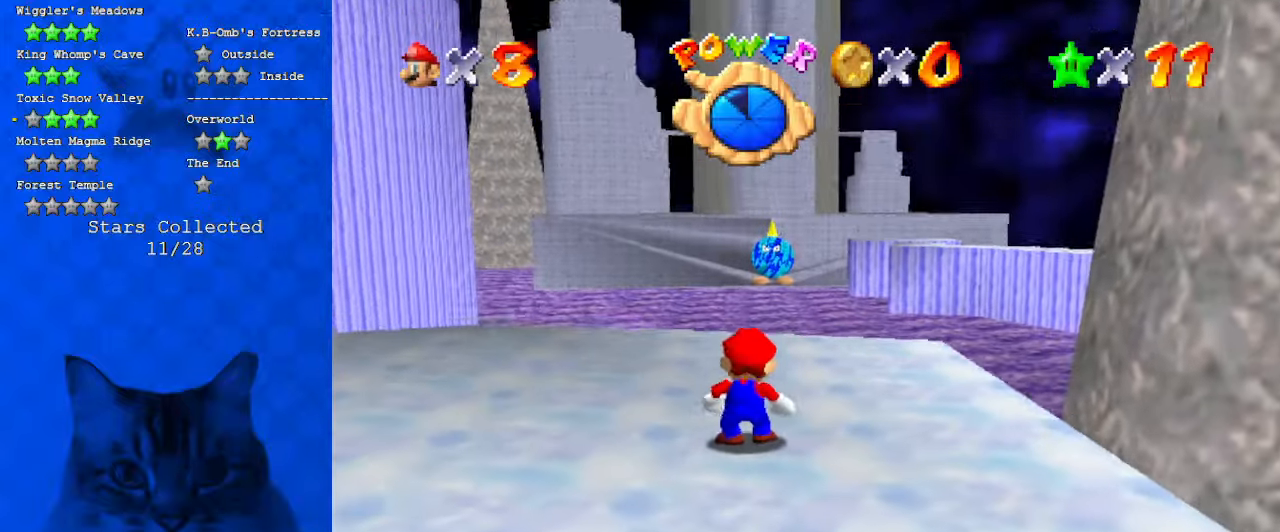
{"keys": [], "events": []}
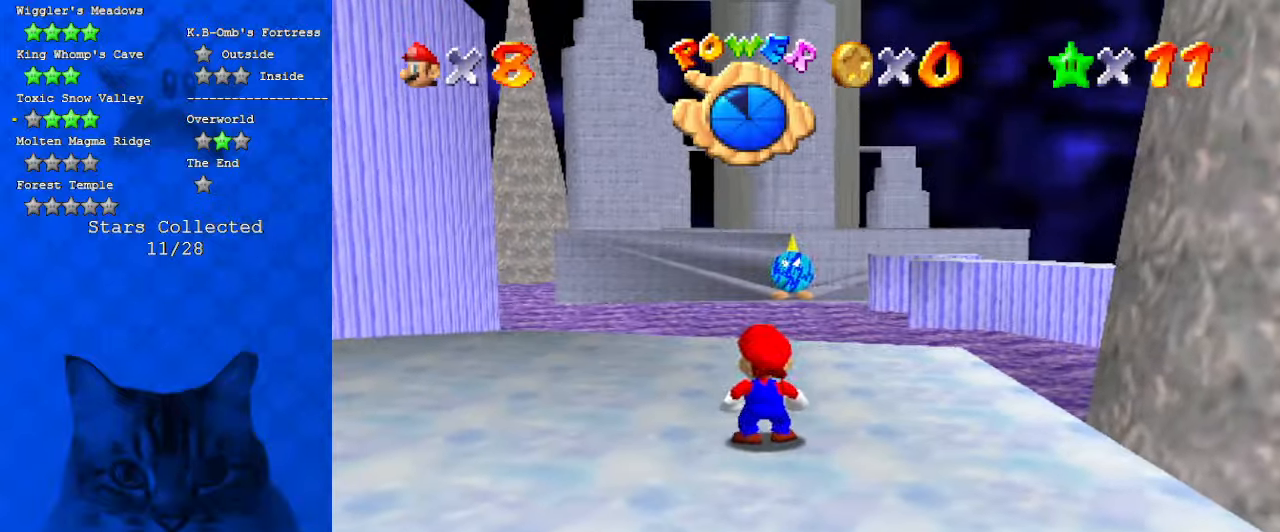
{"keys": ["right"], "events": [[100, "d", "down"], [167, "right", "down"], [167, "up", "down"], [300, "d", "up"], [300, "up", "up"]]}
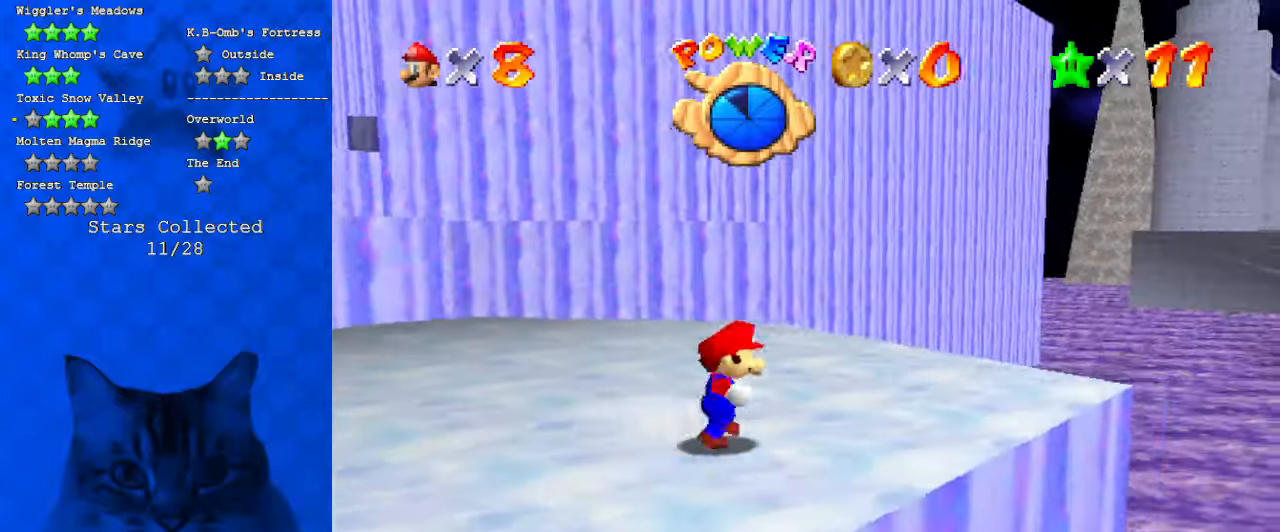
{"keys": ["d", "right", "up"], "events": [[67, "d", "down"], [134, "s", "down"], [134, "up", "down"], [300, "d", "up"], [300, "s", "up"], [300, "up", "up"], [434, "up", "down"], [500, "d", "down"]]}
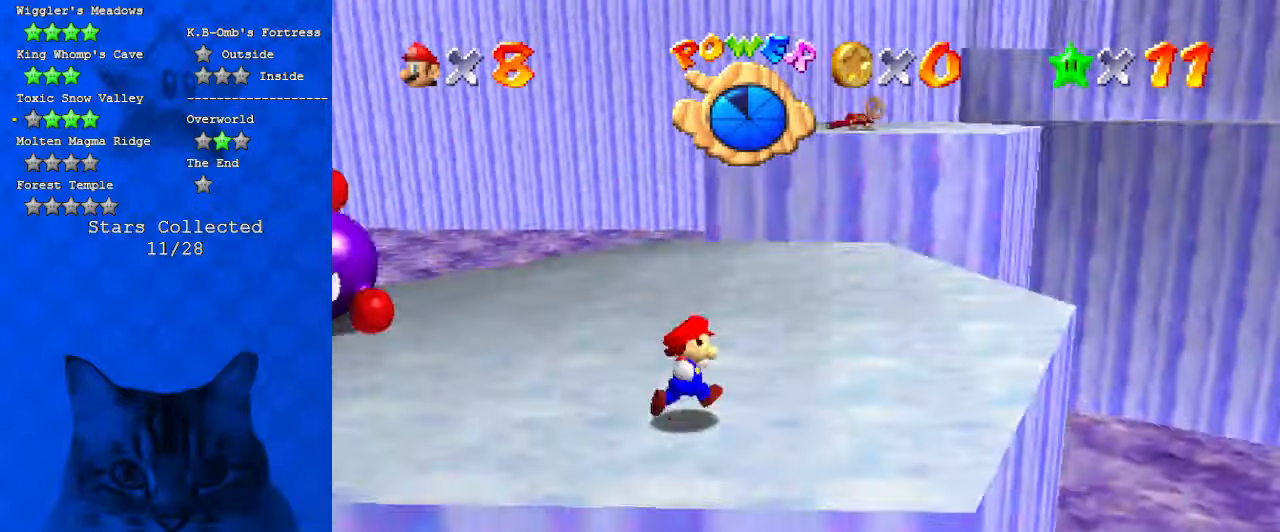
{"keys": ["right", "up"], "events": [[167, "d", "up"], [167, "up", "up"], [334, "up", "down"]]}
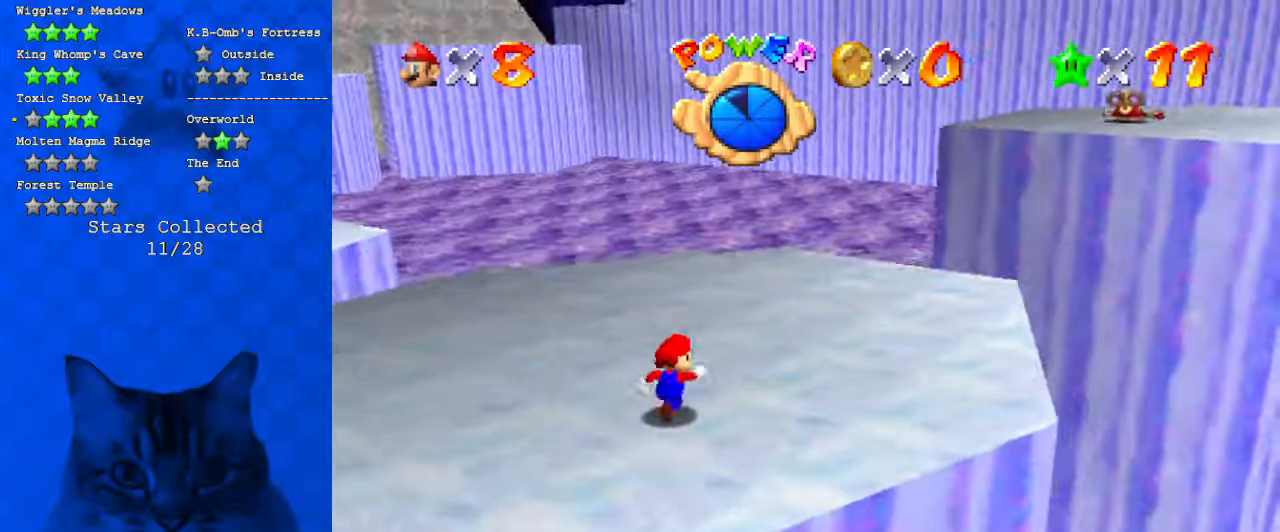
{"keys": ["up"], "events": [[100, "a", "down"], [134, "right", "up"], [234, "left", "down"], [334, "a", "up"], [434, "left", "up"]]}
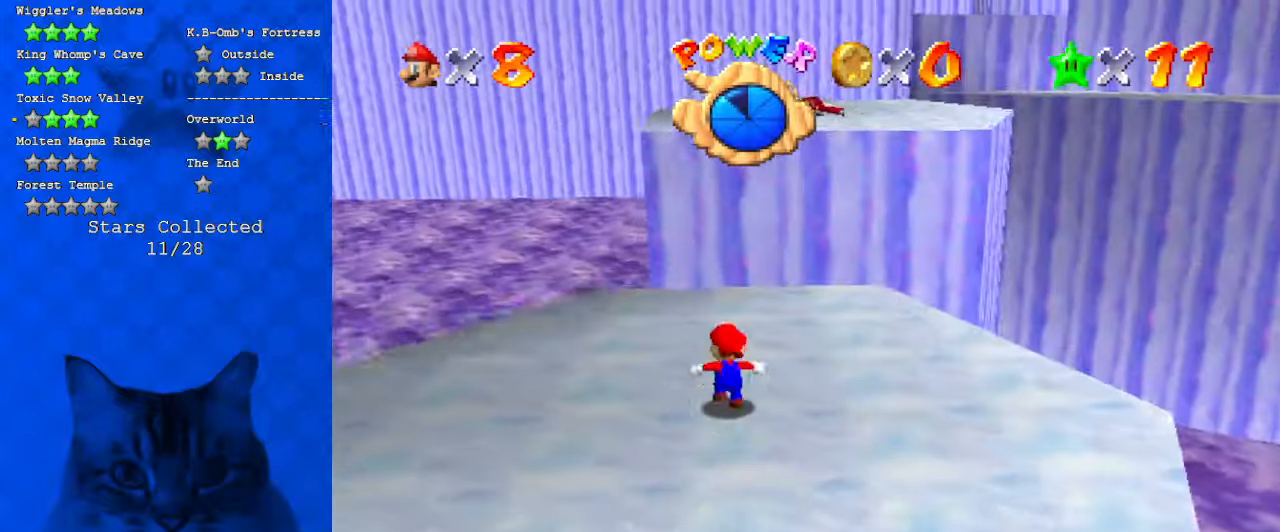
{"keys": ["left", "up"], "events": [[100, "right", "down"], [267, "a", "down"], [434, "a", "up"], [434, "right", "up"], [467, "left", "down"]]}
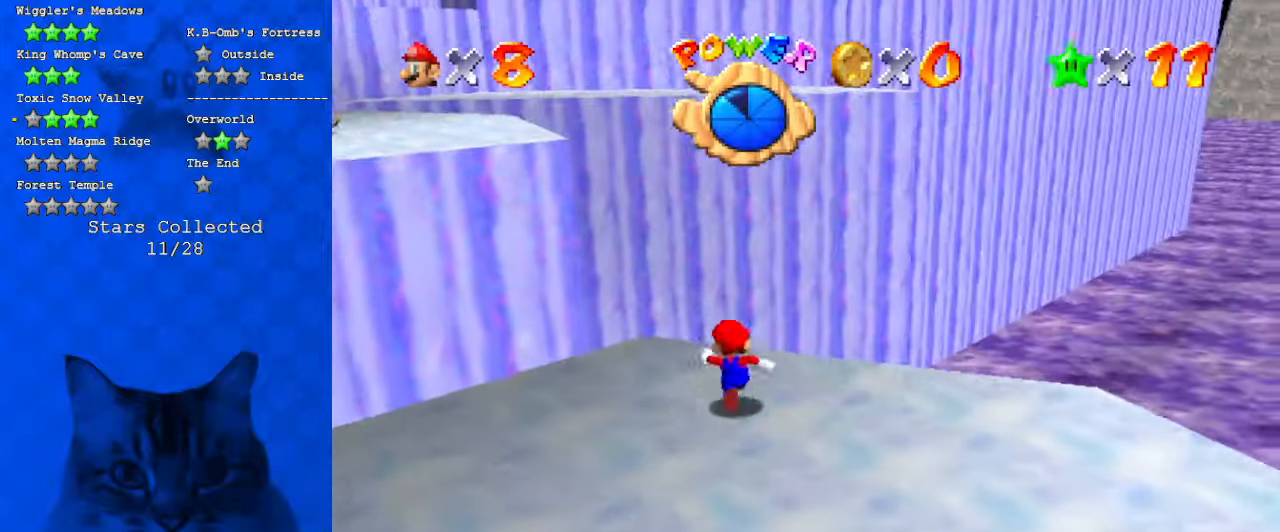
{"keys": ["left", "shift", "up"], "events": [[167, "y", "down"], [200, "shift", "down"], [500, "y", "up"]]}
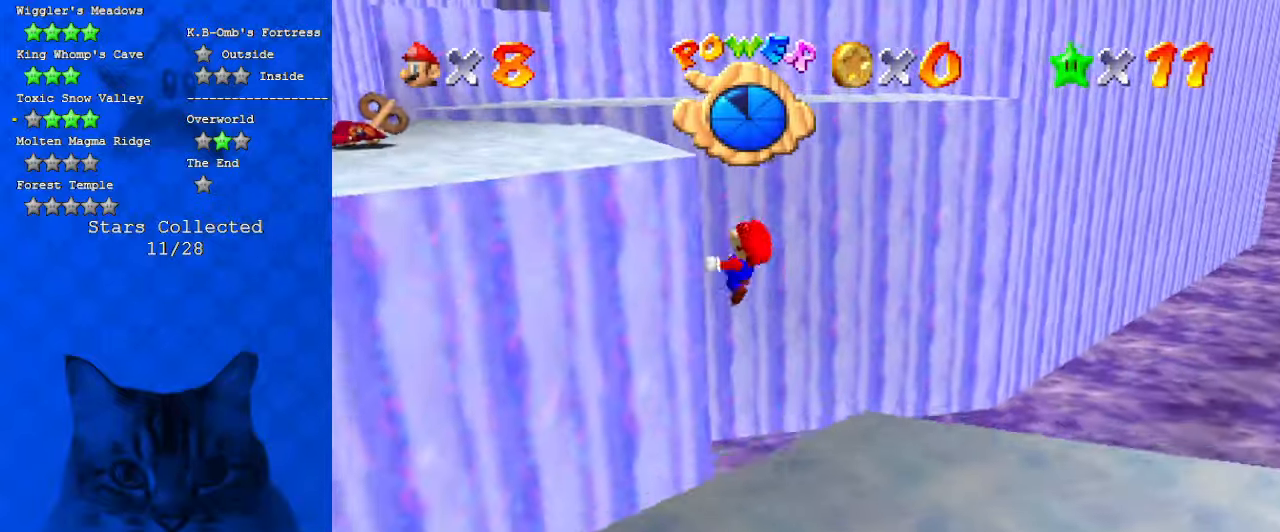
{"keys": ["left"], "events": [[100, "shift", "up"], [134, "a", "down"], [234, "up", "up"], [267, "a", "up"]]}
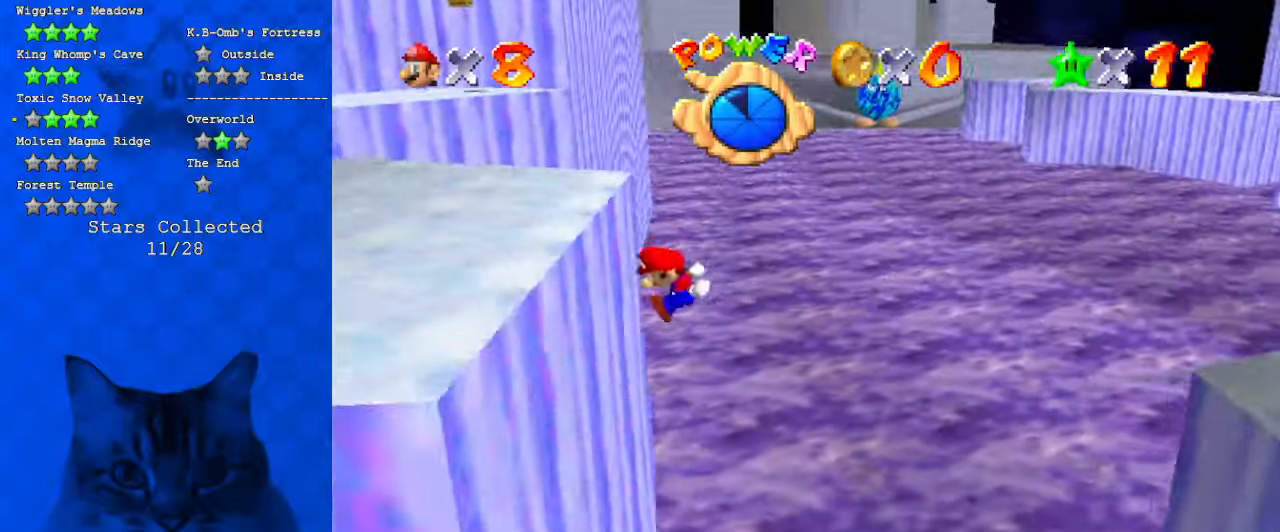
{"keys": ["left", "shift"], "events": [[134, "shift", "down"]]}
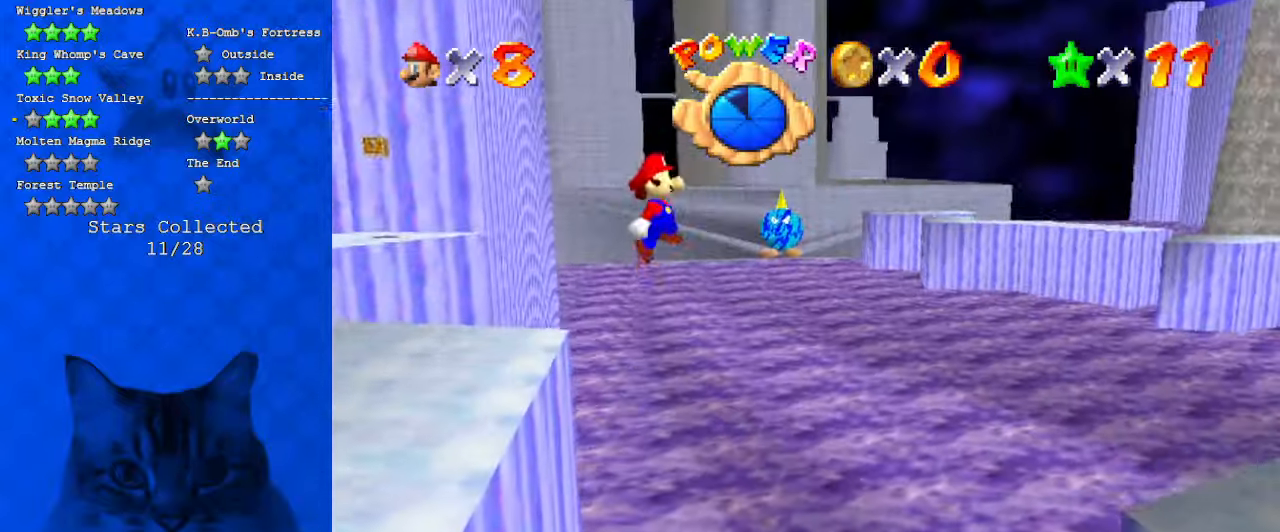
{"keys": ["left", "shift"], "events": []}
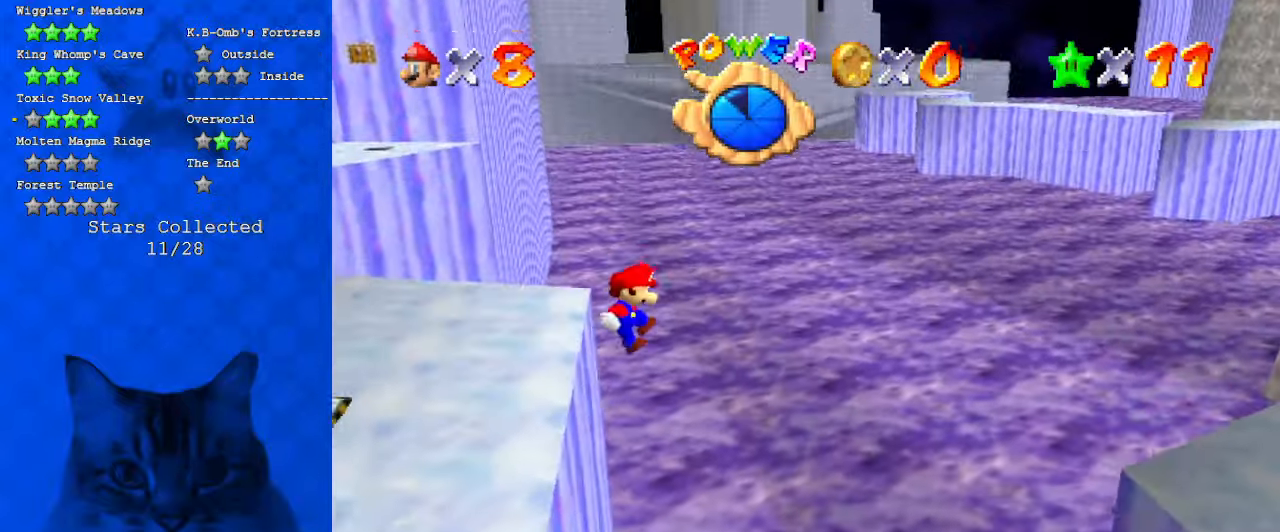
{"keys": ["d", "left"], "events": [[234, "shift", "up"], [500, "d", "down"]]}
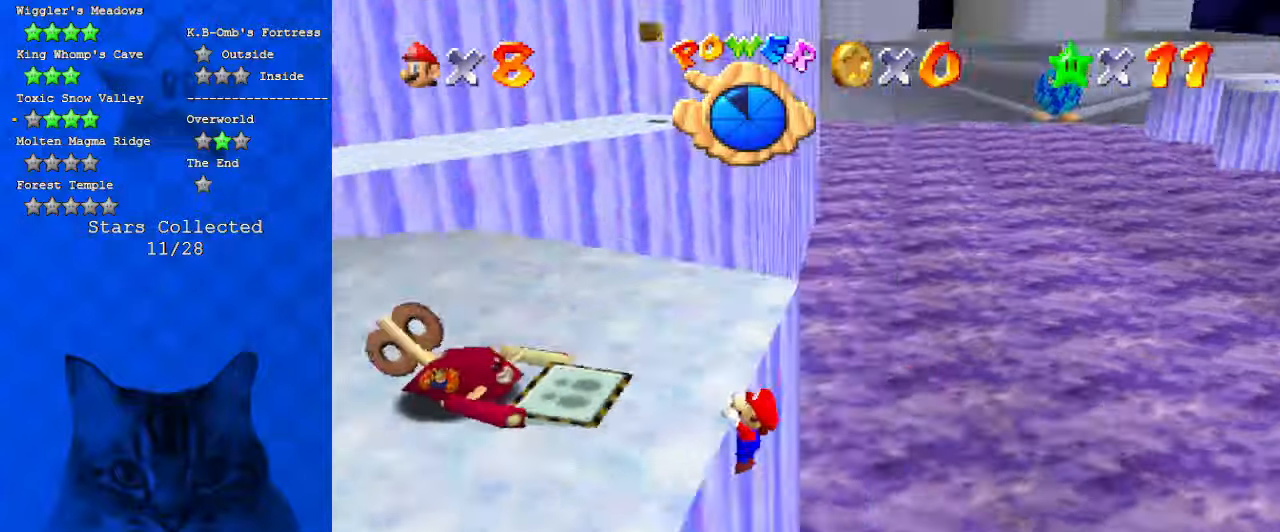
{"keys": [], "events": [[134, "d", "up"], [234, "left", "up"]]}
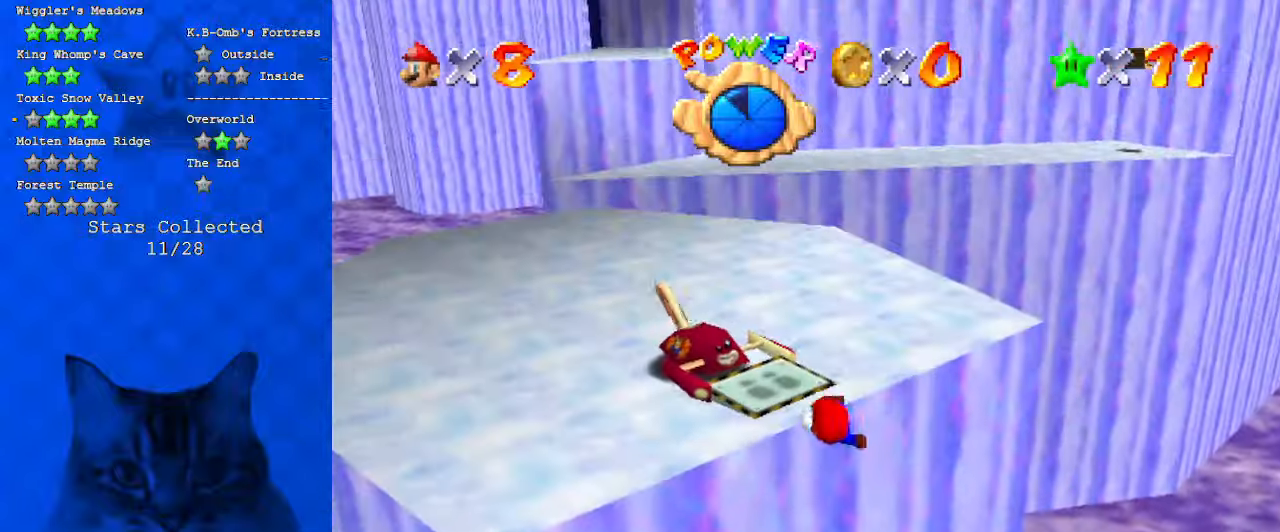
{"keys": ["shift"], "events": [[467, "shift", "down"]]}
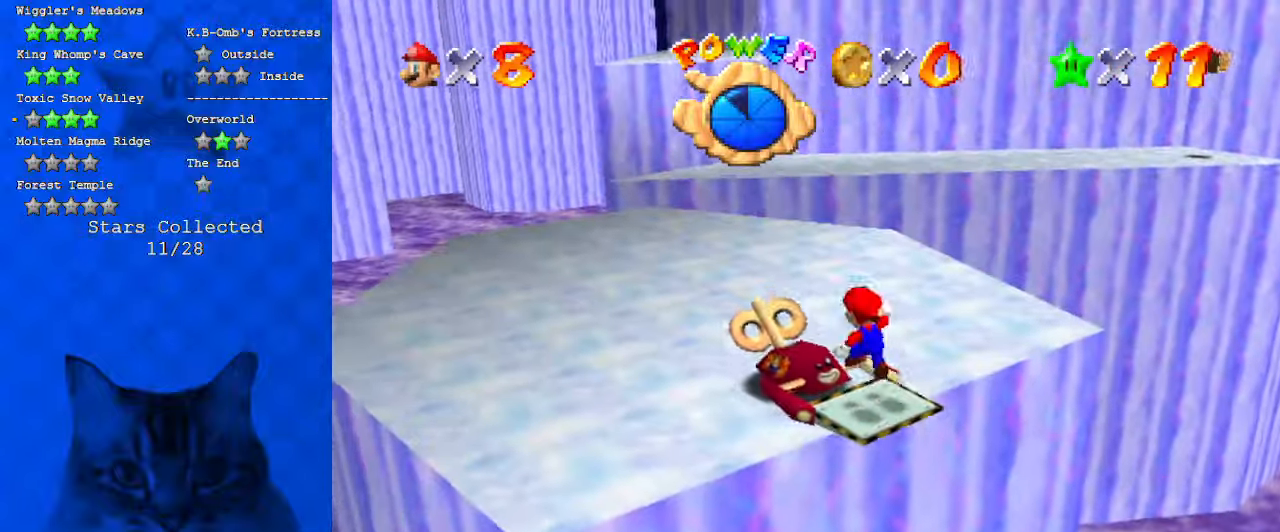
{"keys": ["left"], "events": [[34, "down", "down"], [34, "right", "down"], [267, "down", "up"], [267, "right", "up"], [300, "shift", "up"], [400, "left", "down"], [434, "up", "down"], [500, "up", "up"]]}
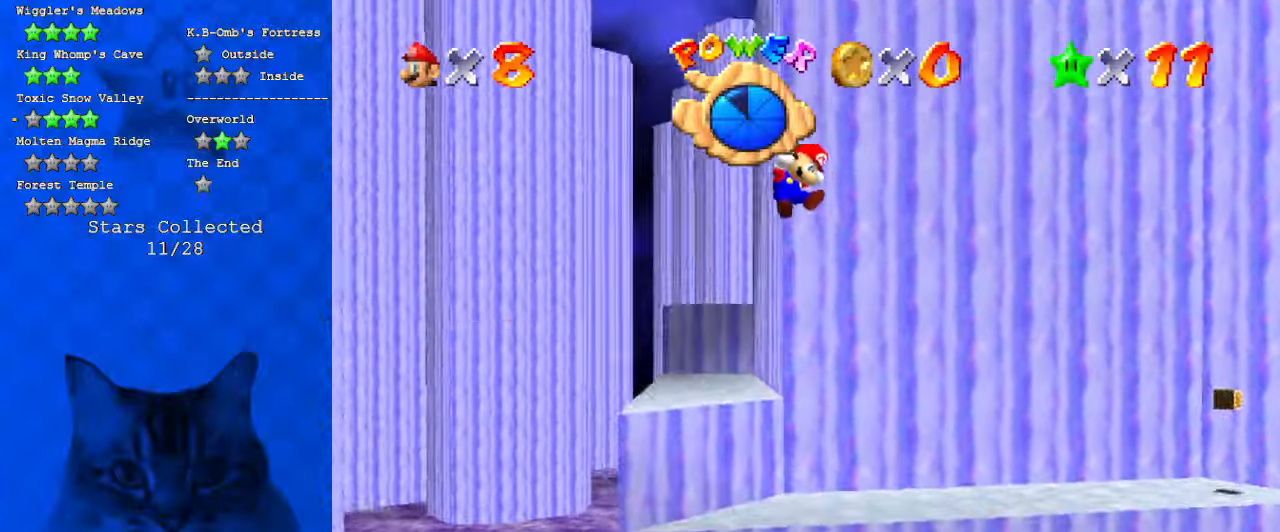
{"keys": ["down", "right"], "events": [[34, "left", "up"], [67, "right", "down"], [167, "down", "down"], [300, "d", "down"], [467, "d", "up"]]}
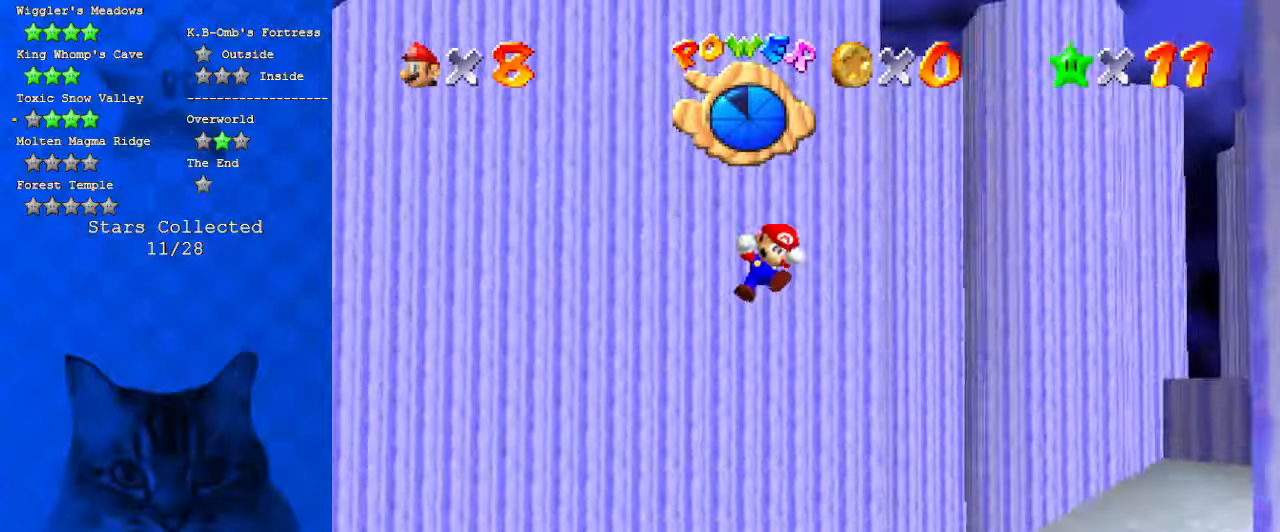
{"keys": ["a", "right"], "events": [[34, "a", "down"], [34, "right", "up"], [234, "a", "up"], [234, "right", "down"], [367, "a", "down"], [434, "down", "up"]]}
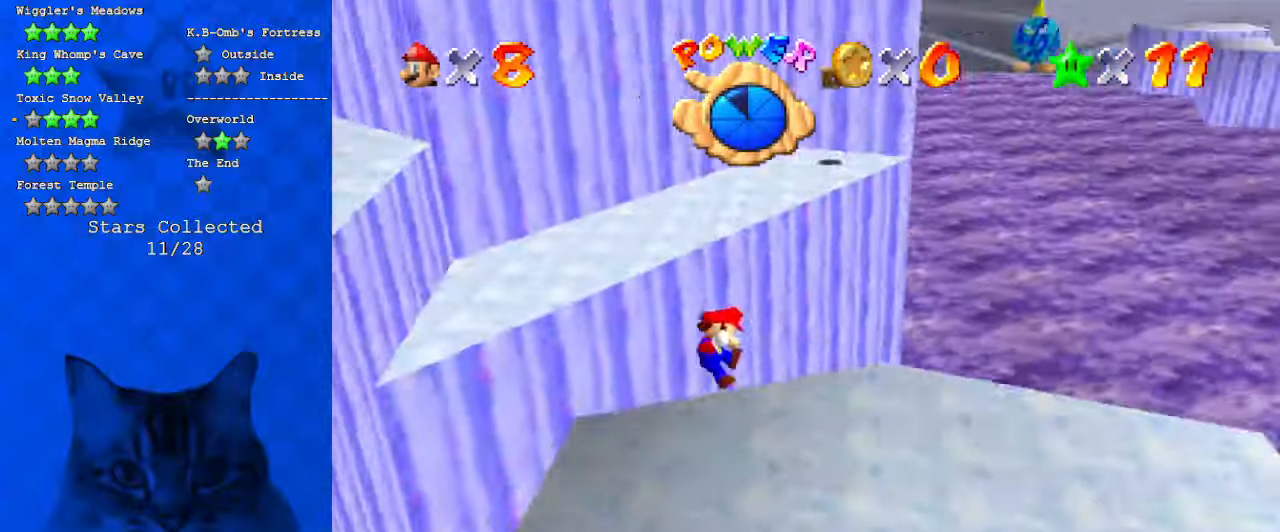
{"keys": [], "events": [[67, "a", "up"], [300, "right", "up"]]}
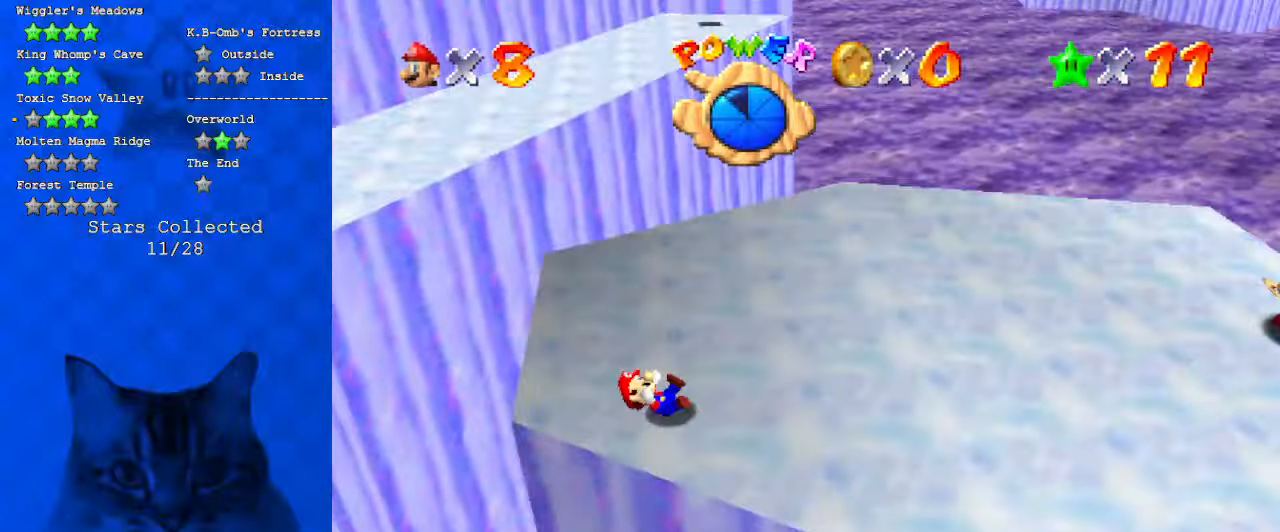
{"keys": [], "events": [[67, "up", "down"], [134, "right", "down"], [267, "right", "up"], [267, "up", "up"]]}
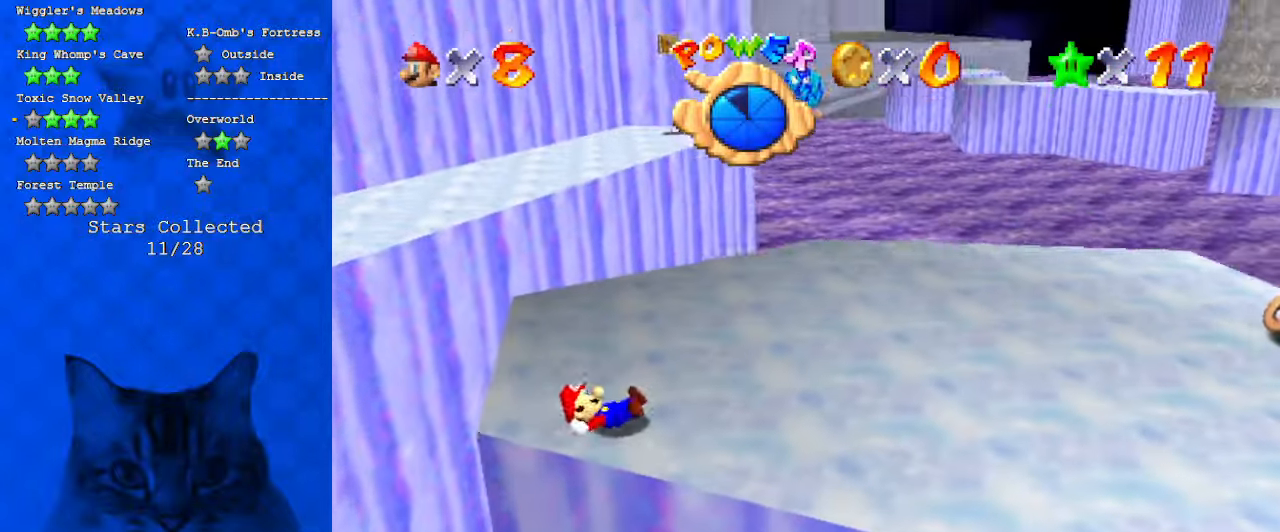
{"keys": [], "events": []}